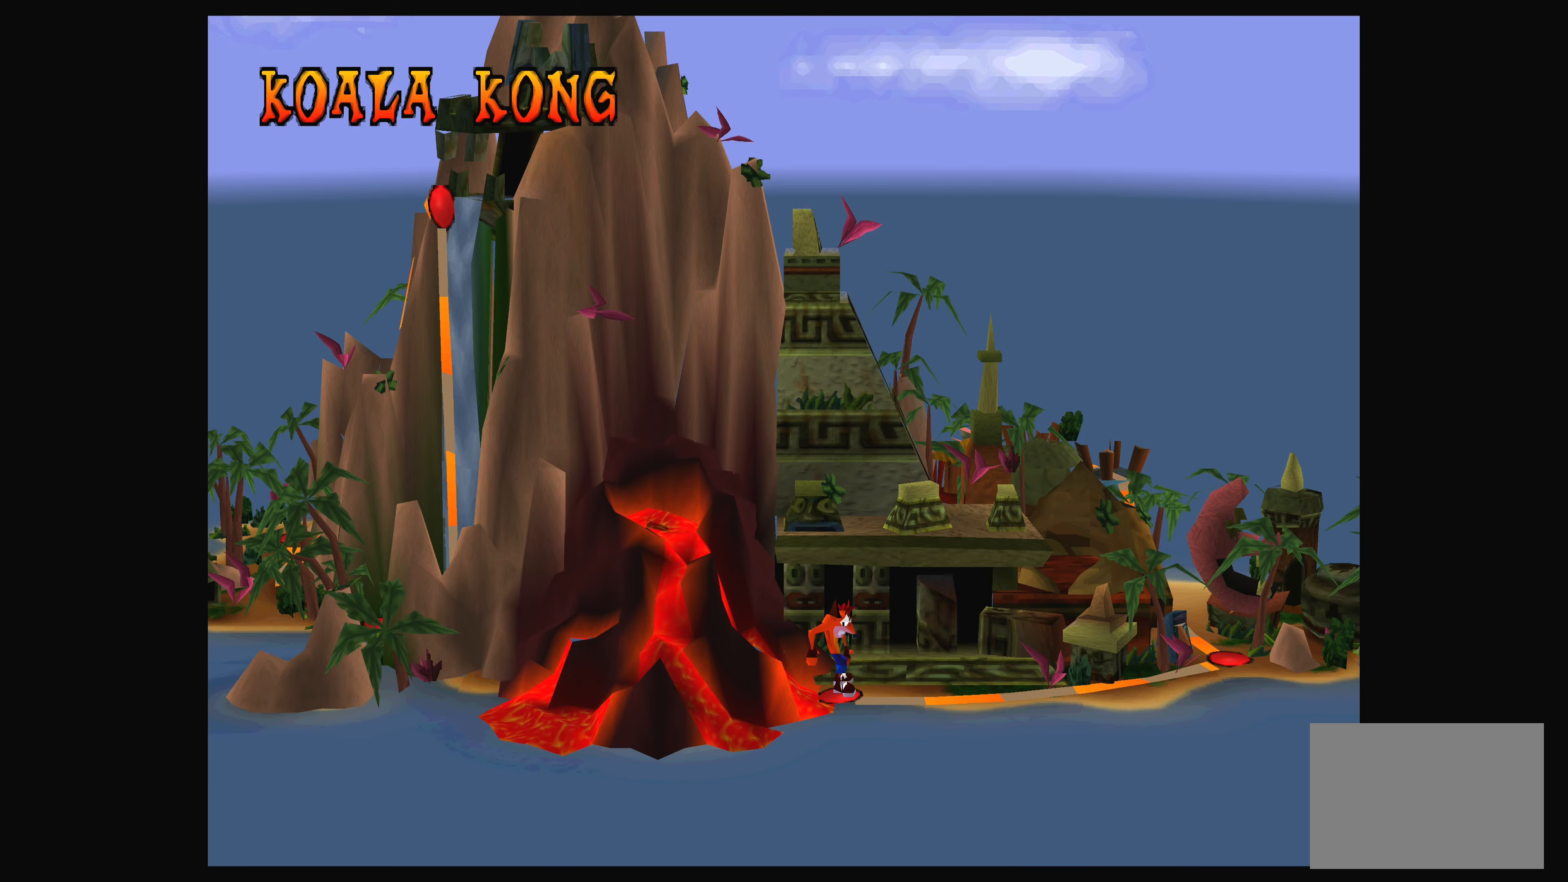
Gameplay with a controller (PlayStation layout); each line is a JSON object with the inputs held at the frame after it. "events" lists button and stick changes between this image and that frame as [ms after this image, input, new state], when the widget could be followed in between. Not read: L2 L3 R2 R3 right_stick.
{"buttons": [], "left_stick": "center", "events": [[217, "left_stick", "right"], [417, "left_stick", "center"]]}
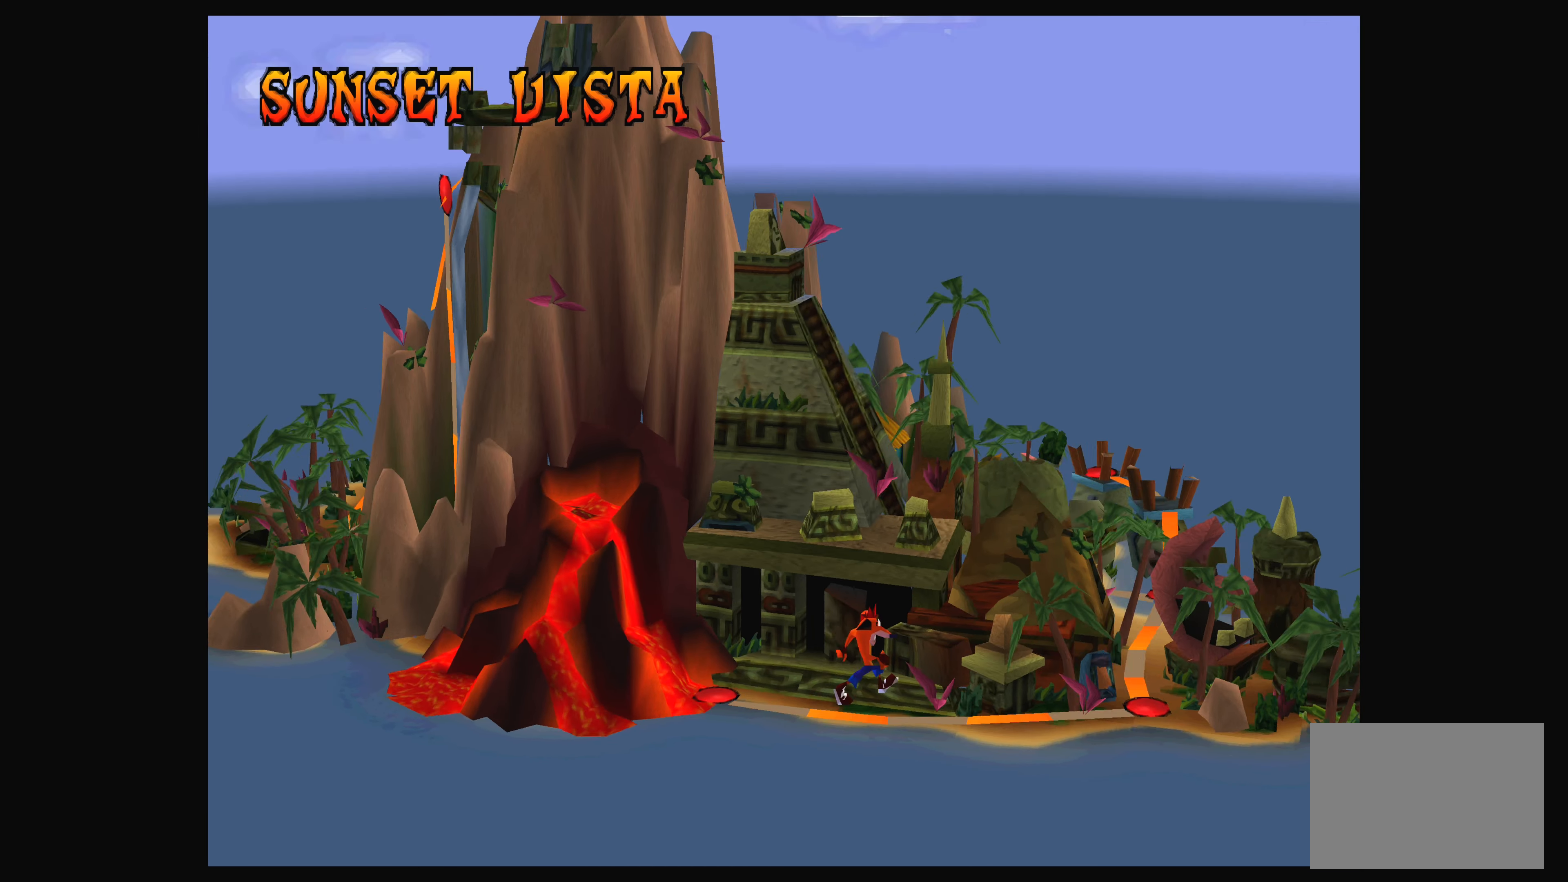
{"buttons": [], "left_stick": "center", "events": []}
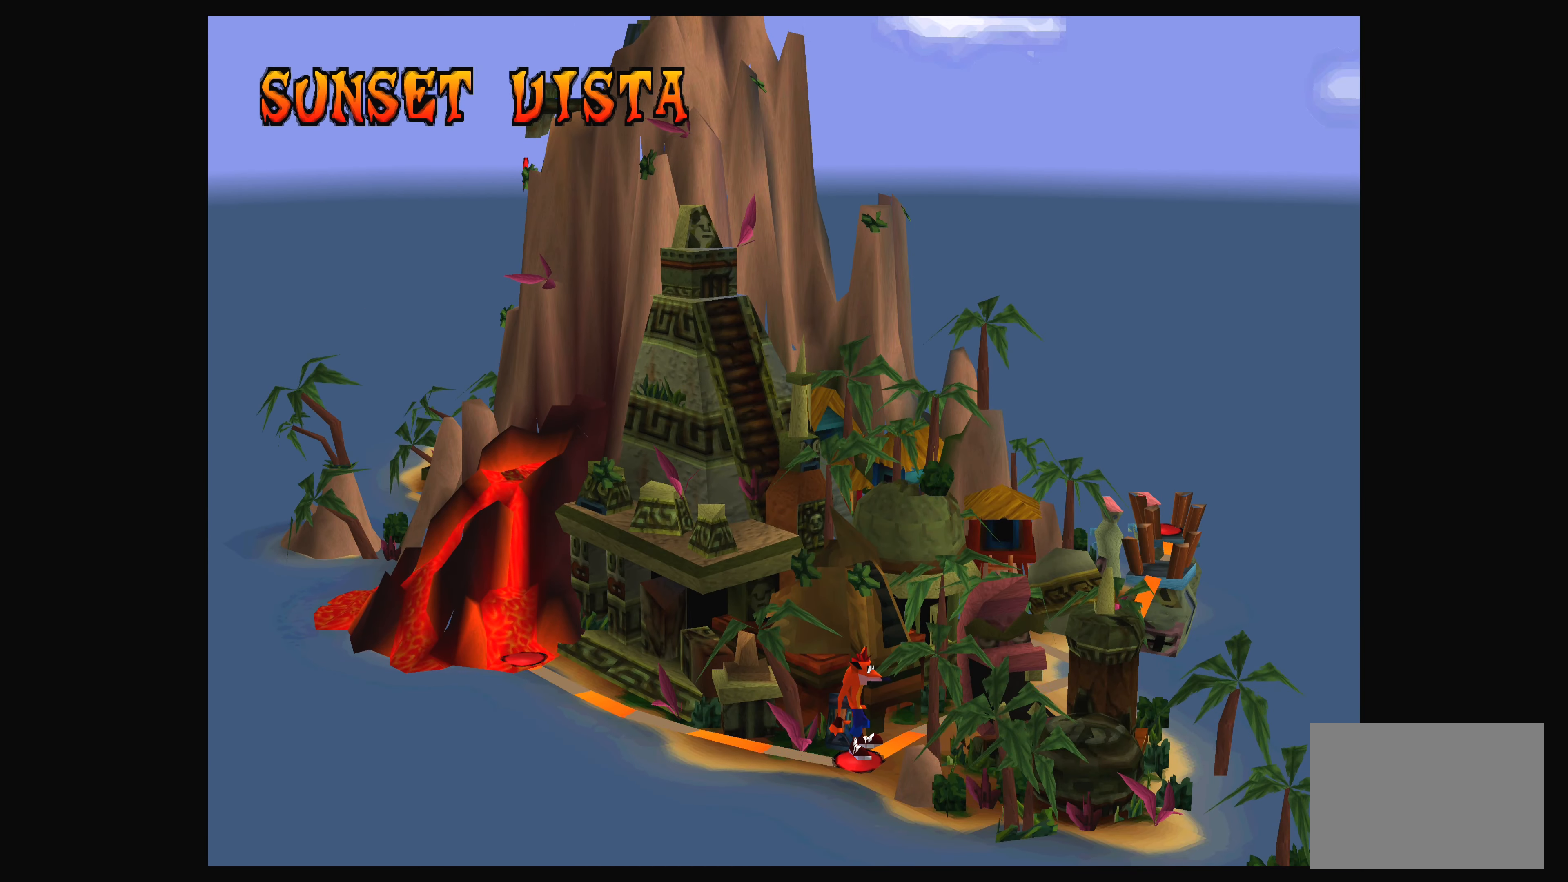
{"buttons": [], "left_stick": "left", "events": [[384, "left_stick", "left"]]}
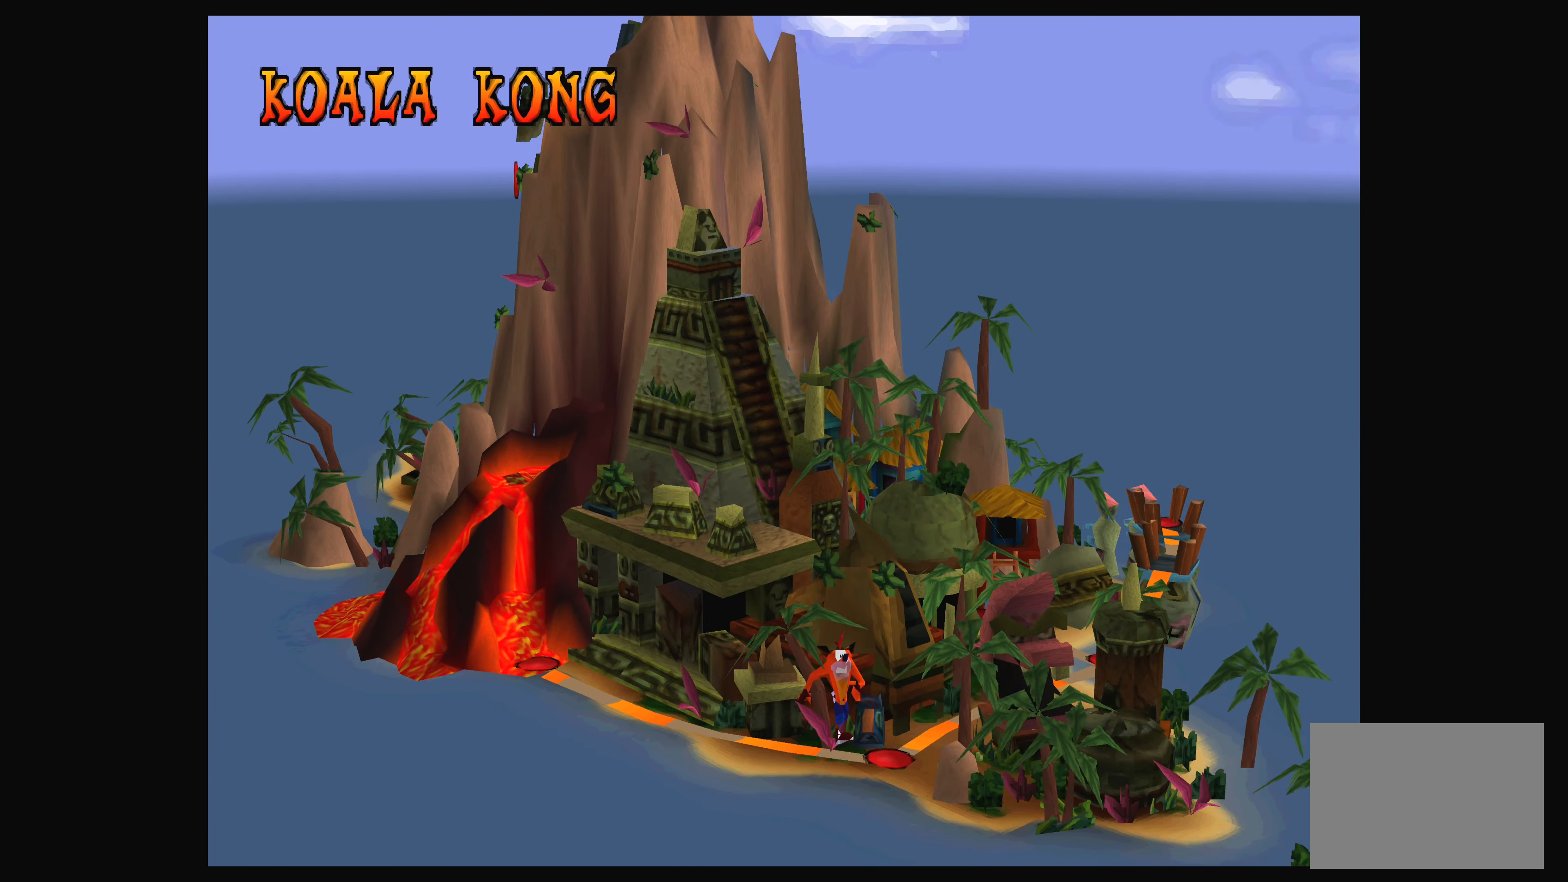
{"buttons": [], "left_stick": "center", "events": [[67, "left_stick", "center"]]}
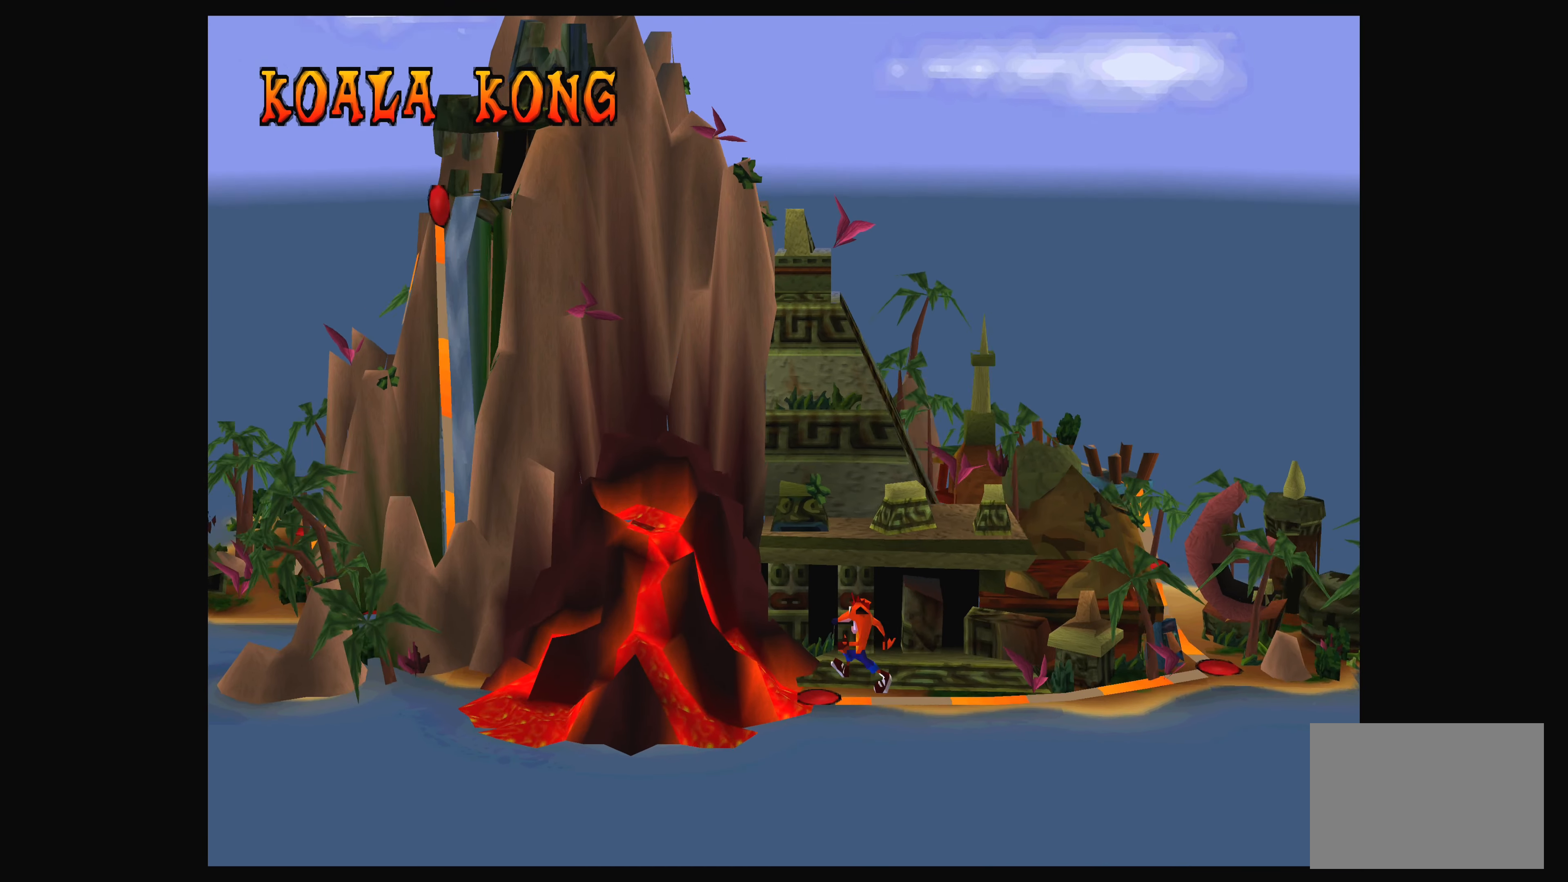
{"buttons": [], "left_stick": "left", "events": [[484, "left_stick", "left"]]}
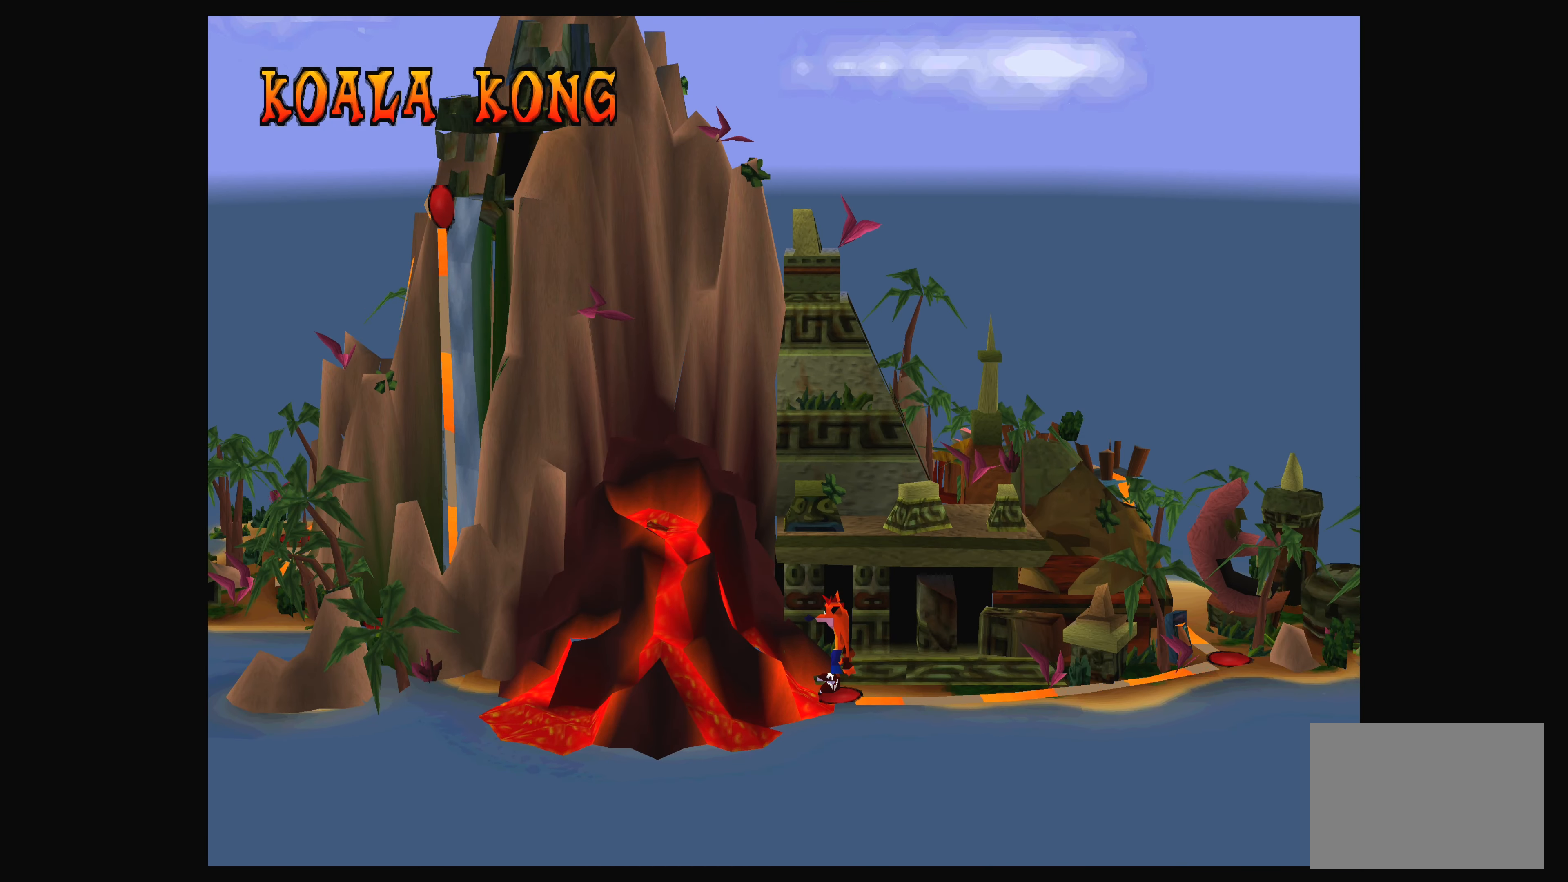
{"buttons": [], "left_stick": "center", "events": [[234, "left_stick", "center"]]}